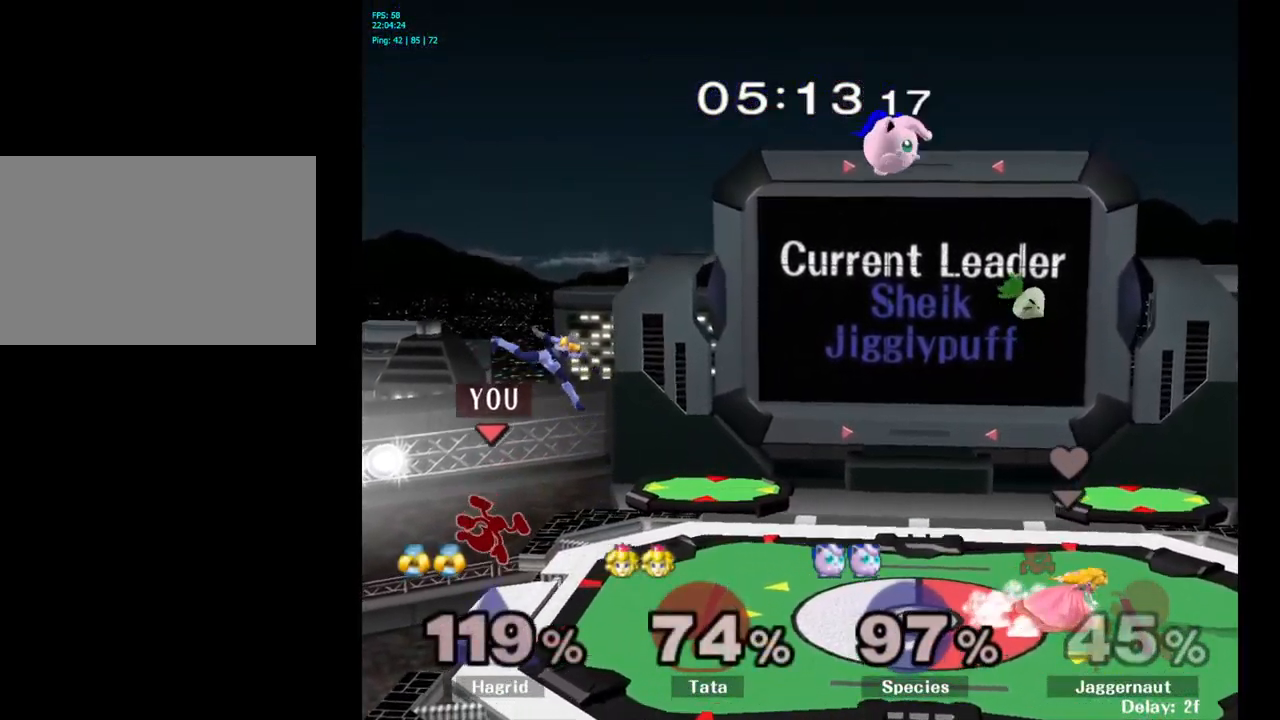
Gameplay with a controller (Nintendo layout); each line is a JSON object with the inputs held at the frame after it. "events" lists button and stick changes between this image and that frame as [ms after this image, input, new state], when the widget could be followed in between. Not read: L3 R3.
{"buttons": [], "left_stick": "center", "right_stick": "center", "events": [[117, "left_stick", "center"]]}
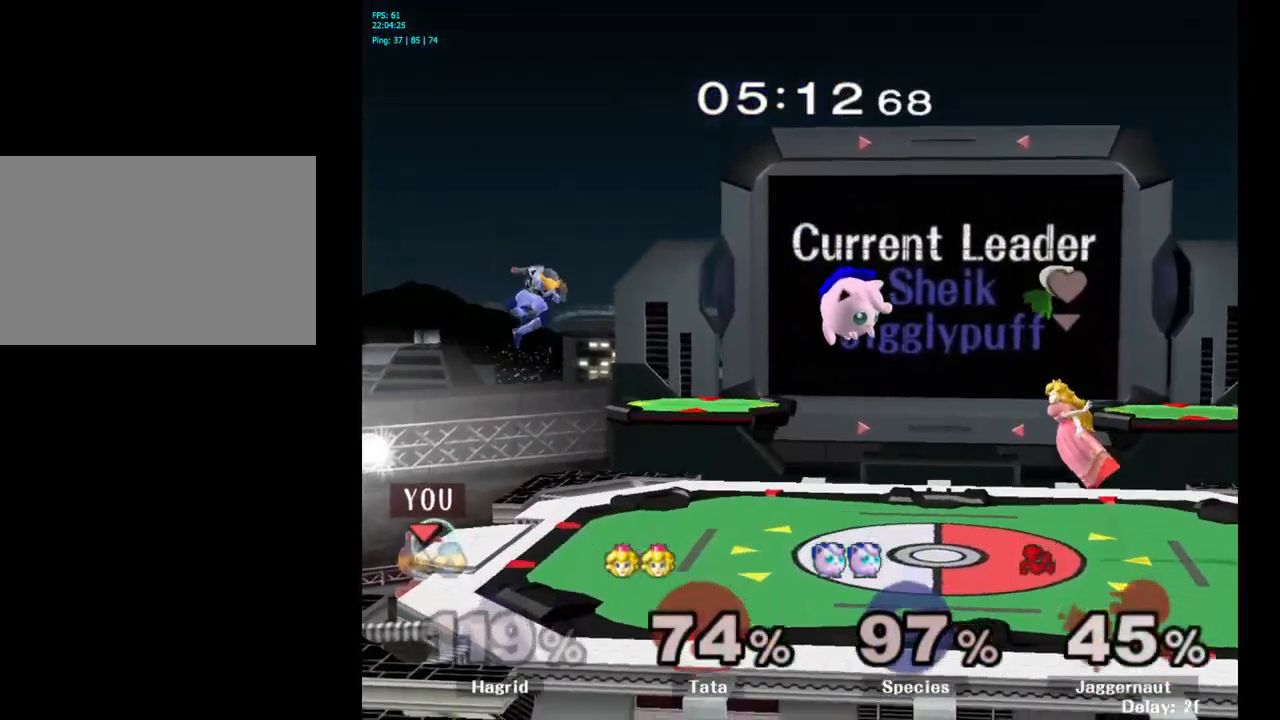
{"buttons": ["A"], "left_stick": "right", "right_stick": "center", "events": [[66, "left_stick", "left"], [133, "Y", "down"], [149, "left_stick", "right"], [249, "A", "down"], [483, "Y", "up"]]}
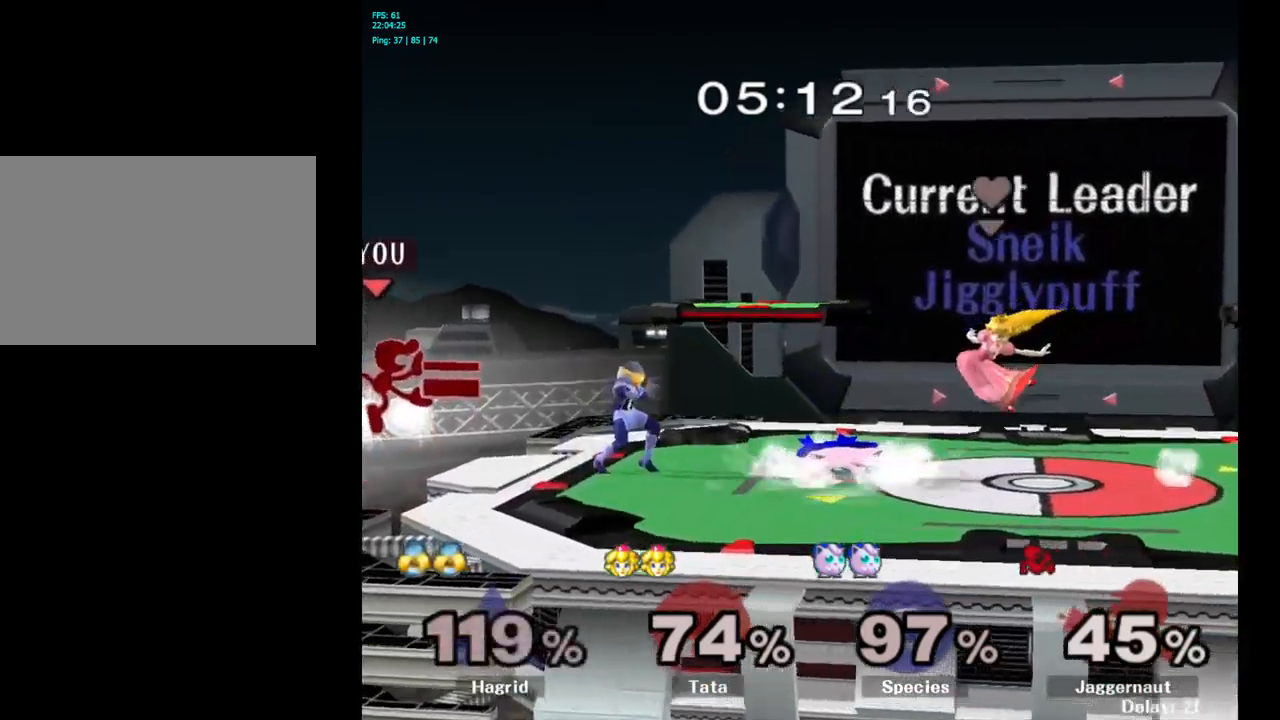
{"buttons": [], "left_stick": "left", "right_stick": "center", "events": [[17, "A", "up"], [117, "left_stick", "up-left"], [167, "left_stick", "left"]]}
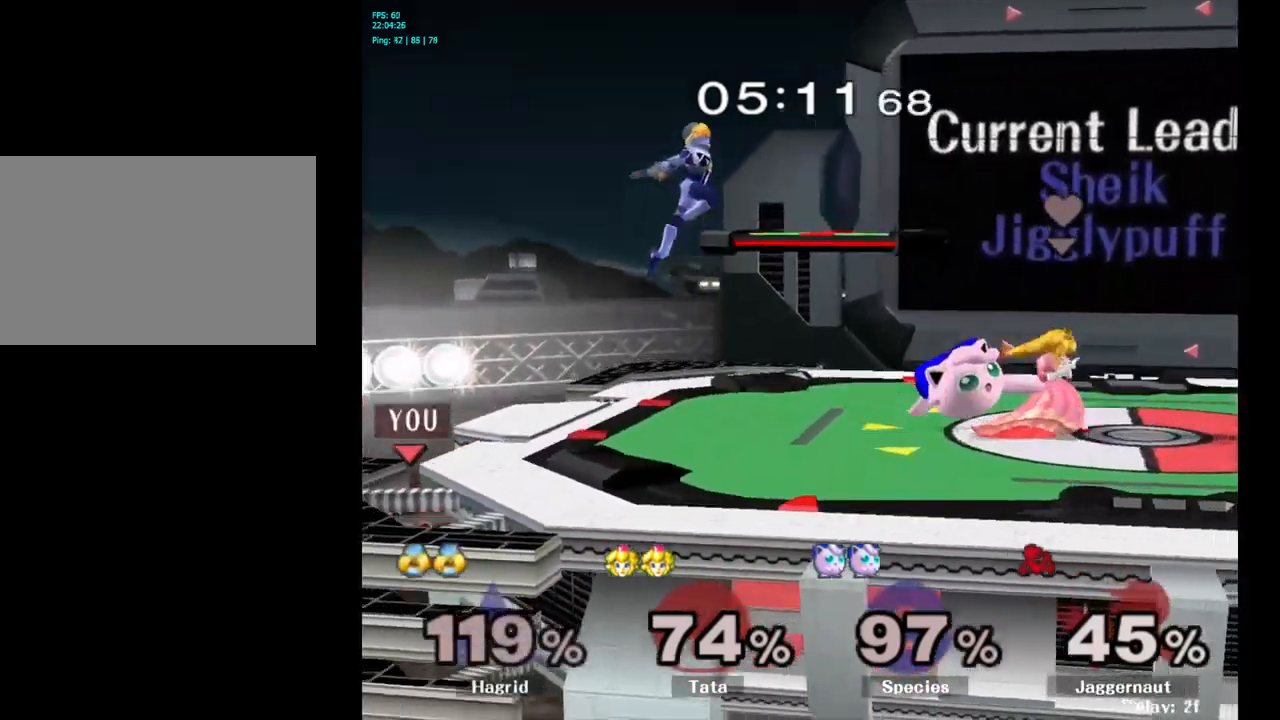
{"buttons": ["B"], "left_stick": "up", "right_stick": "center", "events": [[17, "left_stick", "center"], [250, "left_stick", "up"], [467, "B", "down"]]}
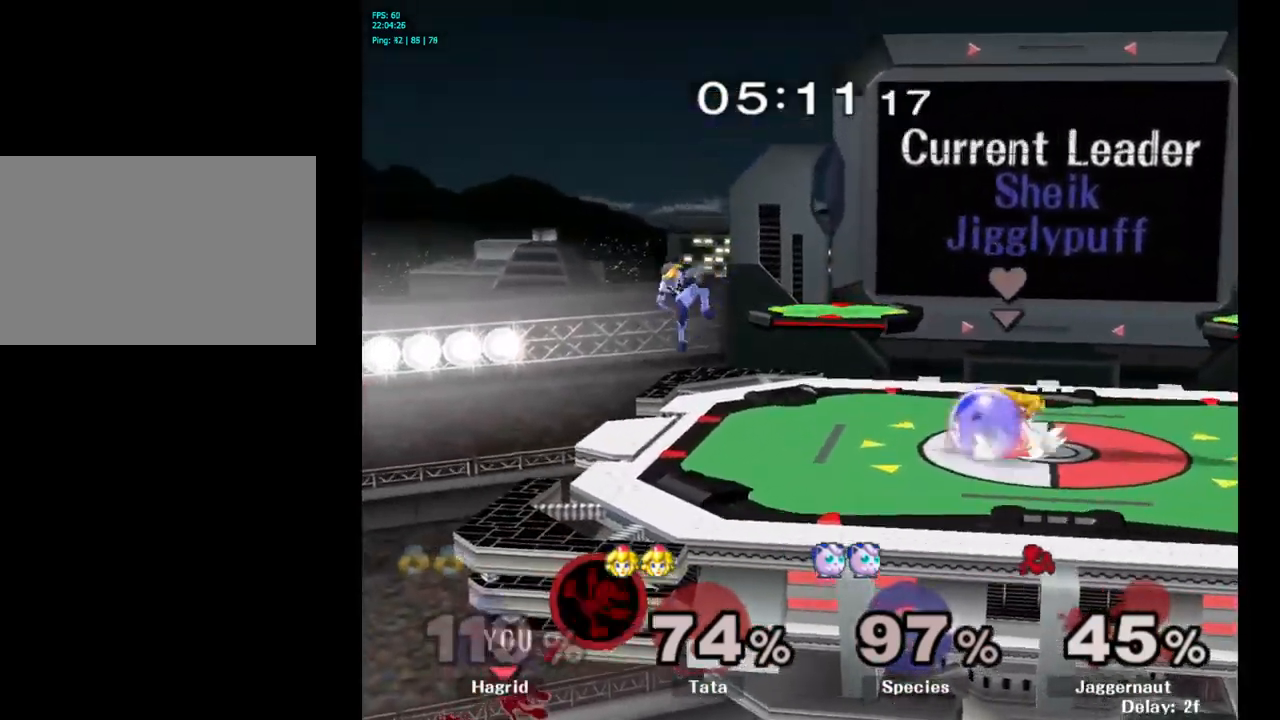
{"buttons": [], "left_stick": "center", "right_stick": "center", "events": [[100, "B", "up"], [234, "left_stick", "up-right"], [467, "left_stick", "center"]]}
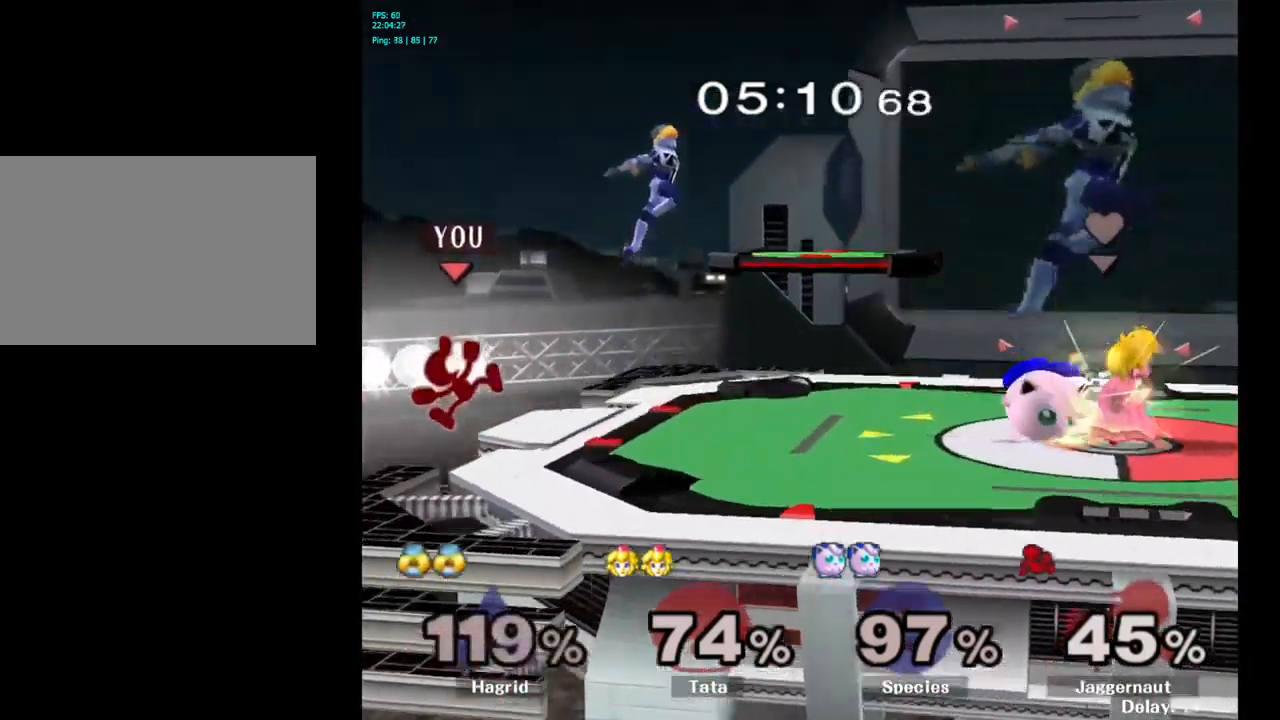
{"buttons": ["Y"], "left_stick": "right", "right_stick": "center", "events": [[267, "left_stick", "down-left"], [384, "left_stick", "right"], [400, "Y", "down"]]}
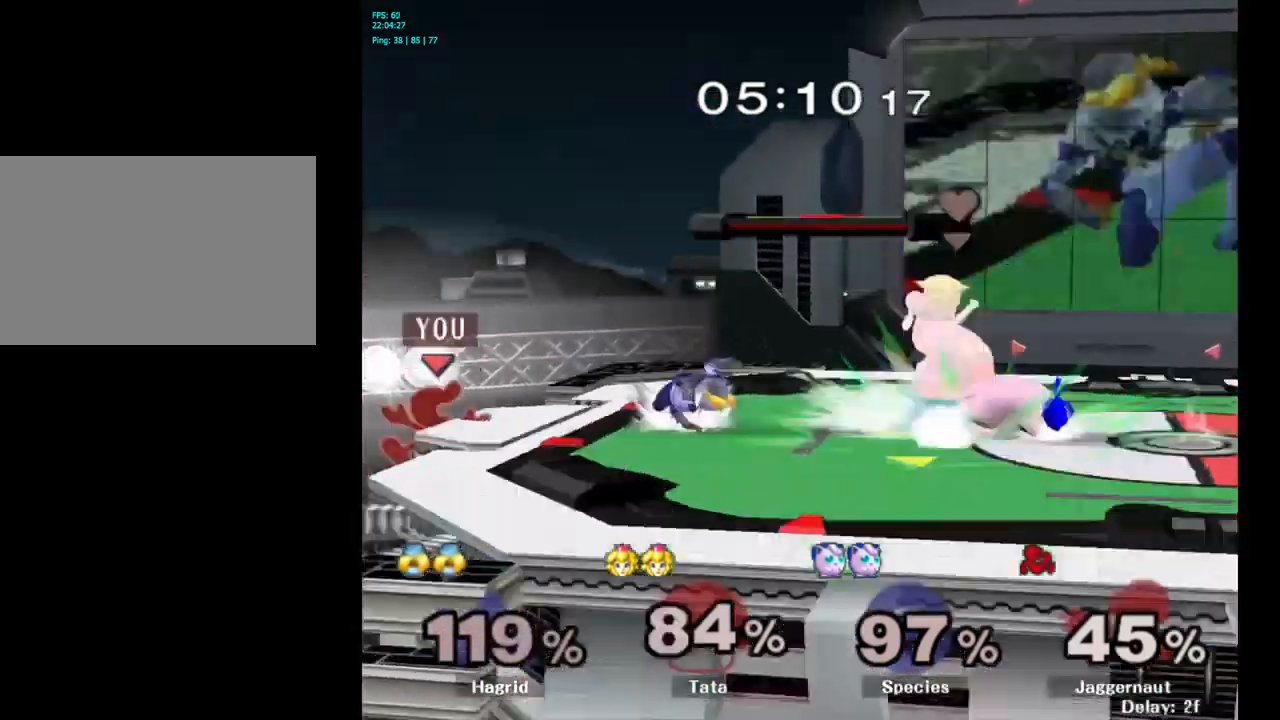
{"buttons": [], "left_stick": "right", "right_stick": "center", "events": [[50, "A", "down"], [84, "Y", "up"], [184, "A", "up"]]}
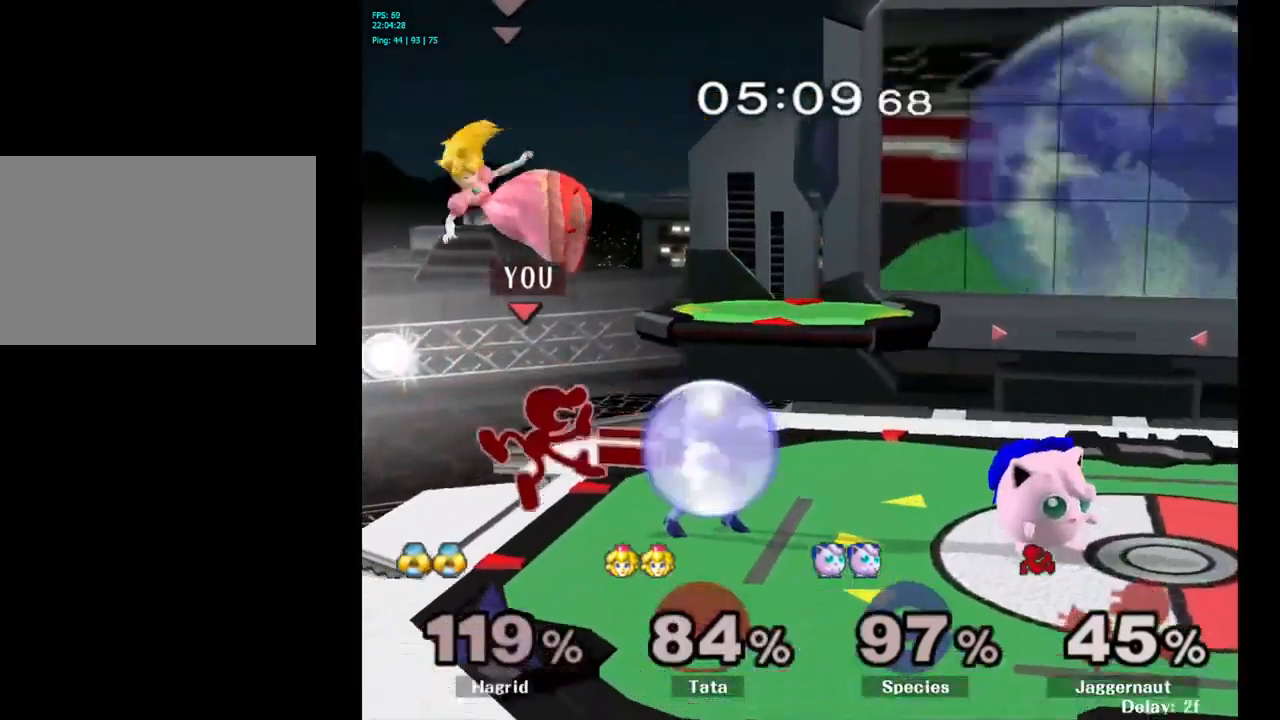
{"buttons": ["A"], "left_stick": "down", "right_stick": "center", "events": [[34, "R1", "down"], [67, "left_stick", "down"], [200, "R1", "up"], [317, "A", "down"], [384, "A", "up"], [467, "A", "down"]]}
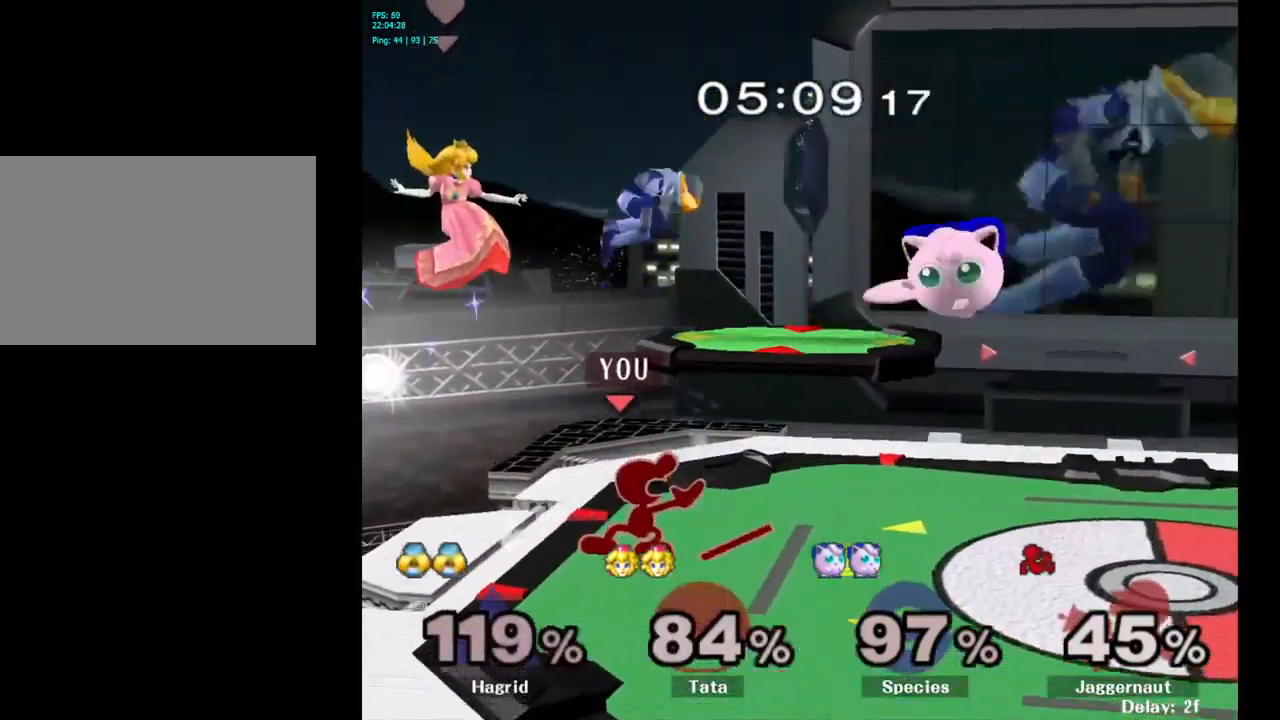
{"buttons": ["A"], "left_stick": "right", "right_stick": "center", "events": [[67, "A", "up"], [167, "left_stick", "center"], [350, "left_stick", "right"], [367, "Y", "down"], [384, "Y", "up"], [500, "A", "down"]]}
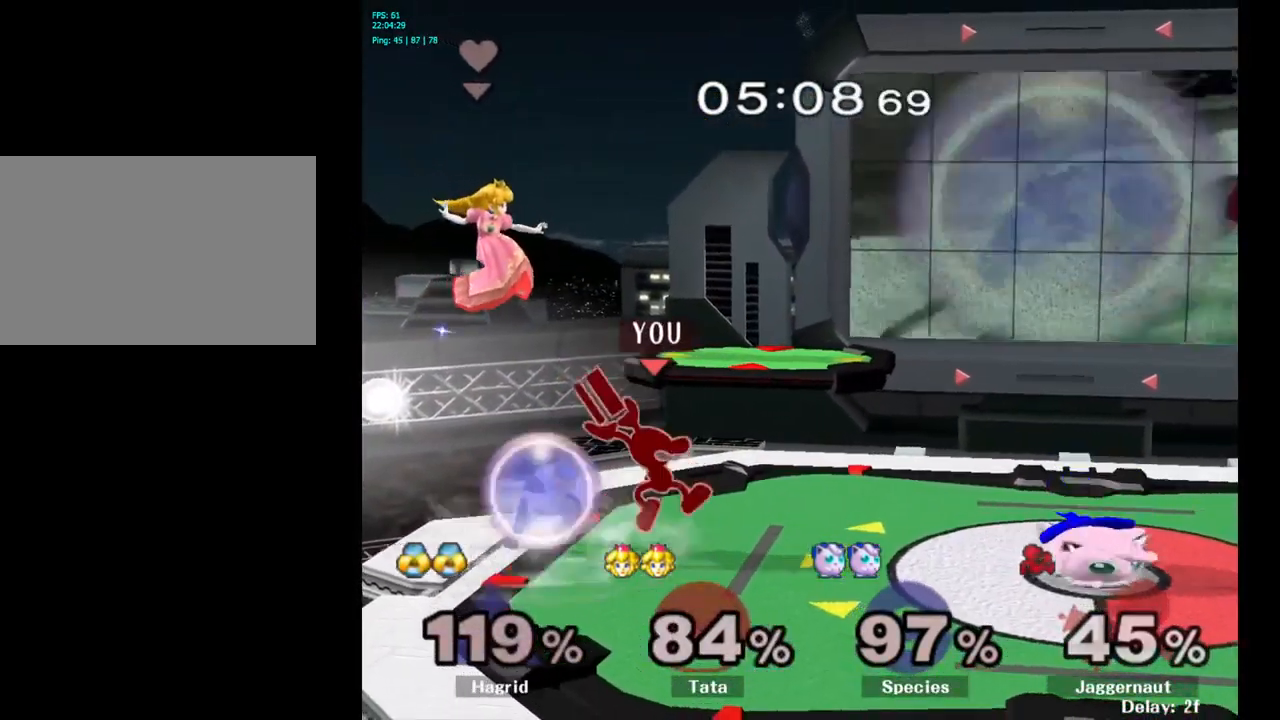
{"buttons": [], "left_stick": "center", "right_stick": "center", "events": [[150, "A", "up"], [367, "R1", "down"], [367, "left_stick", "down"], [450, "left_stick", "center"], [484, "R1", "up"]]}
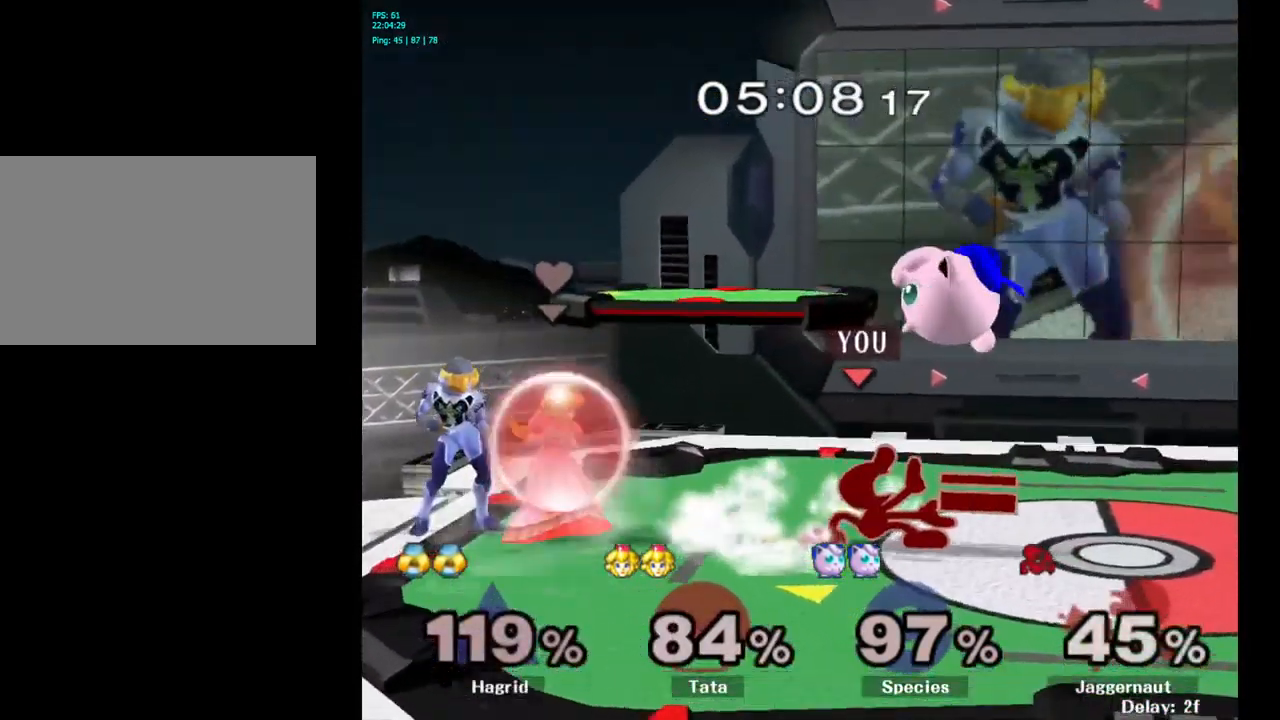
{"buttons": [], "left_stick": "right", "right_stick": "center", "events": [[217, "A", "down"], [234, "A", "up"], [250, "A", "down"], [334, "A", "up"], [500, "left_stick", "right"]]}
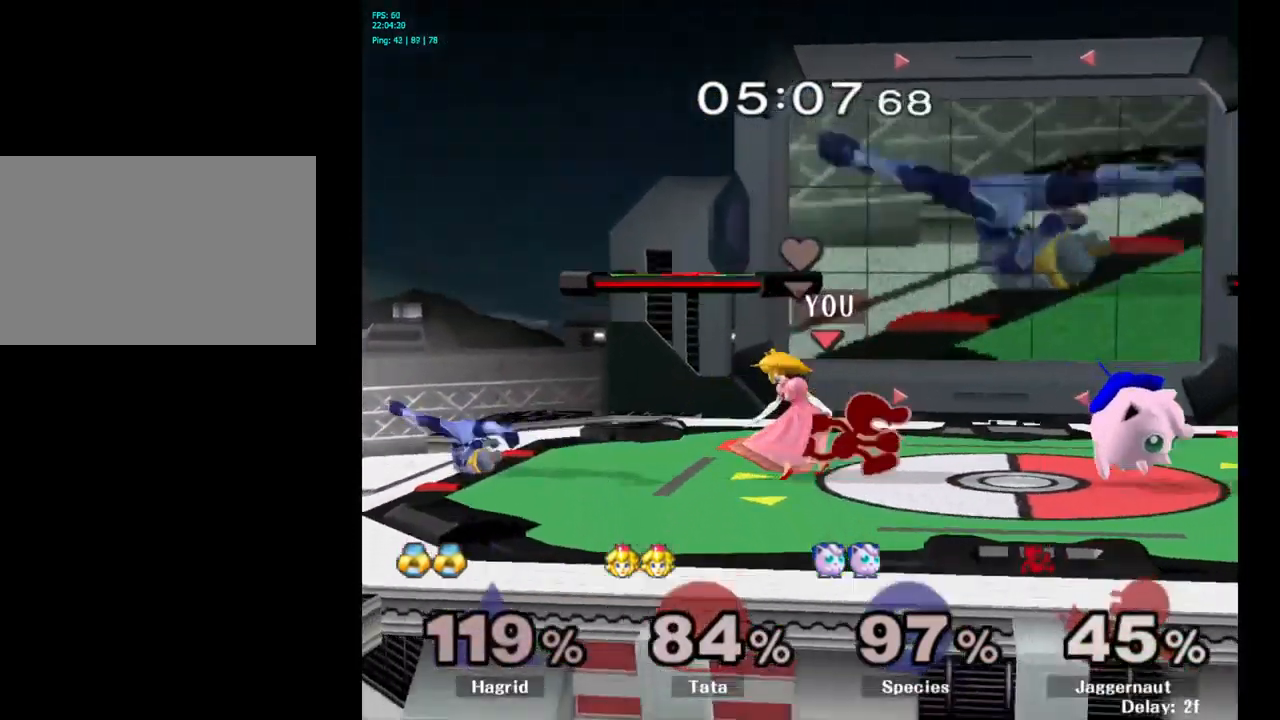
{"buttons": [], "left_stick": "right", "right_stick": "center", "events": [[17, "Y", "down"], [67, "Y", "up"], [134, "A", "down"], [267, "A", "up"]]}
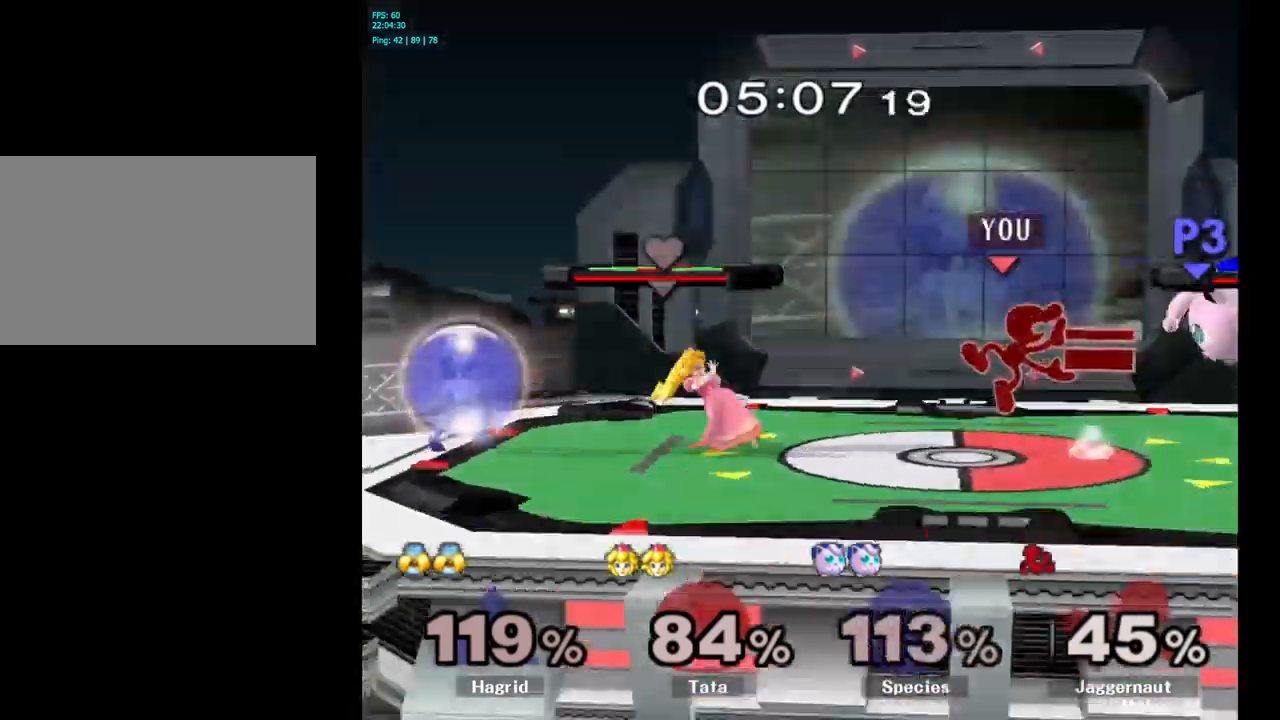
{"buttons": [], "left_stick": "left", "right_stick": "center", "events": [[116, "R1", "down"], [133, "left_stick", "down"], [266, "R1", "up"], [266, "left_stick", "center"], [483, "left_stick", "left"]]}
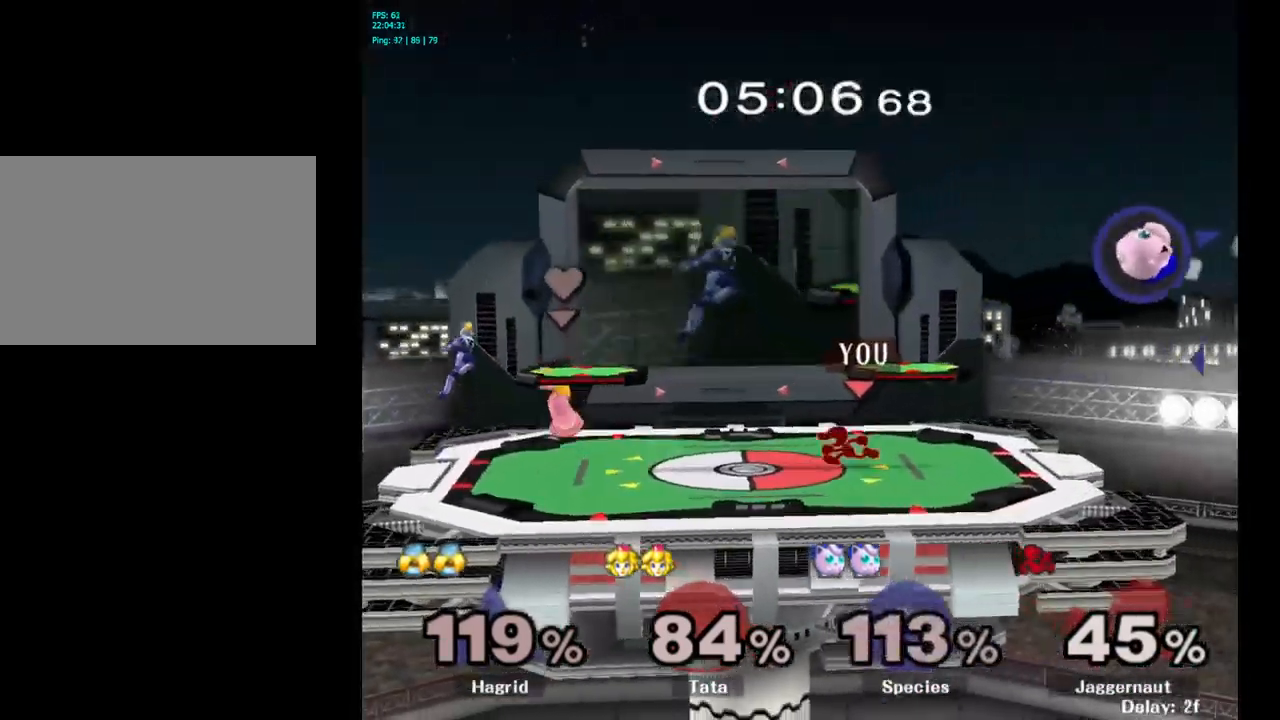
{"buttons": [], "left_stick": "center", "right_stick": "center", "events": [[266, "Y", "down"], [283, "left_stick", "down-right"], [316, "R1", "down"], [450, "Y", "up"], [466, "R1", "up"], [483, "left_stick", "center"]]}
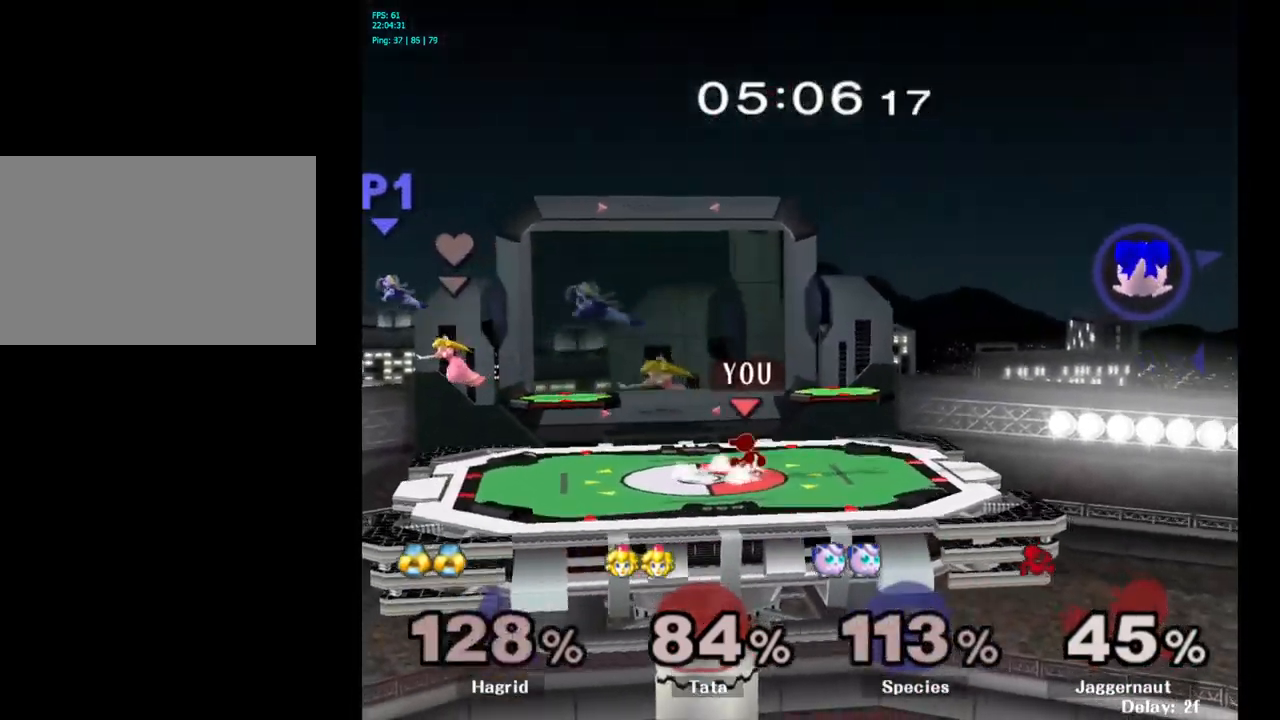
{"buttons": [], "left_stick": "left", "right_stick": "center", "events": [[66, "left_stick", "left"]]}
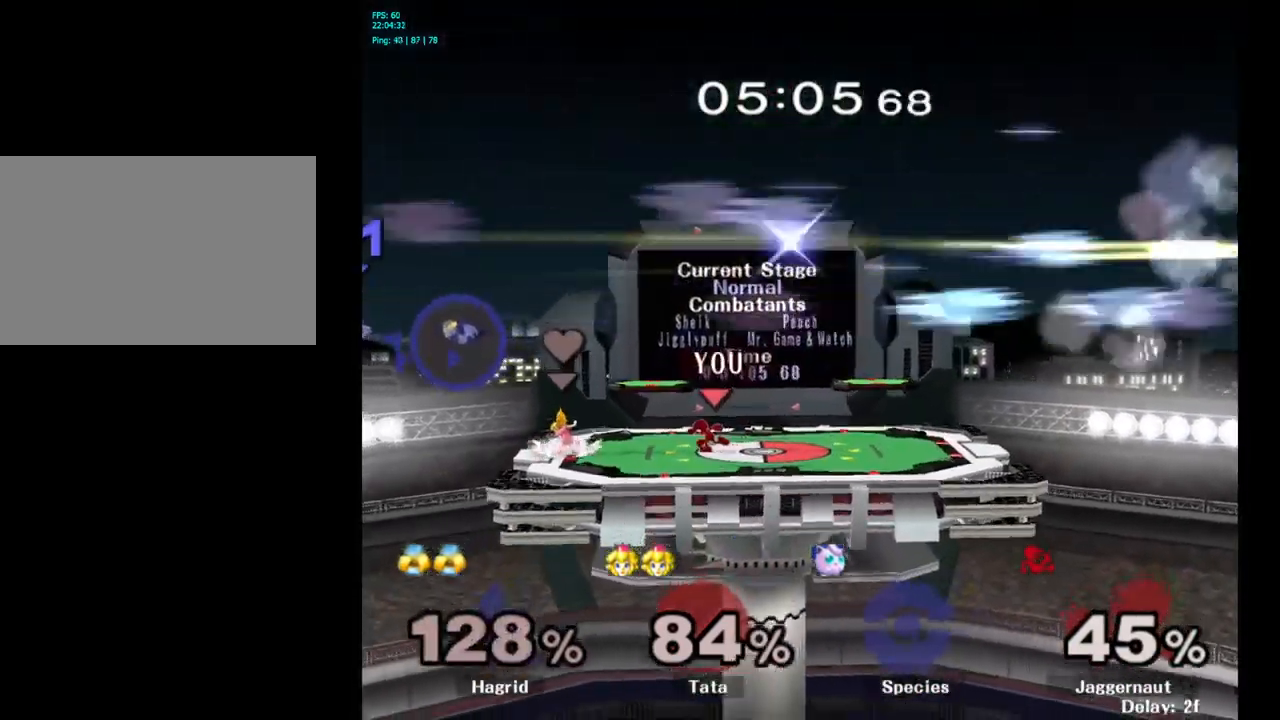
{"buttons": [], "left_stick": "center", "right_stick": "center", "events": [[300, "Y", "down"], [350, "left_stick", "down-right"], [366, "R1", "down"], [483, "Y", "up"], [500, "R1", "up"], [500, "left_stick", "center"]]}
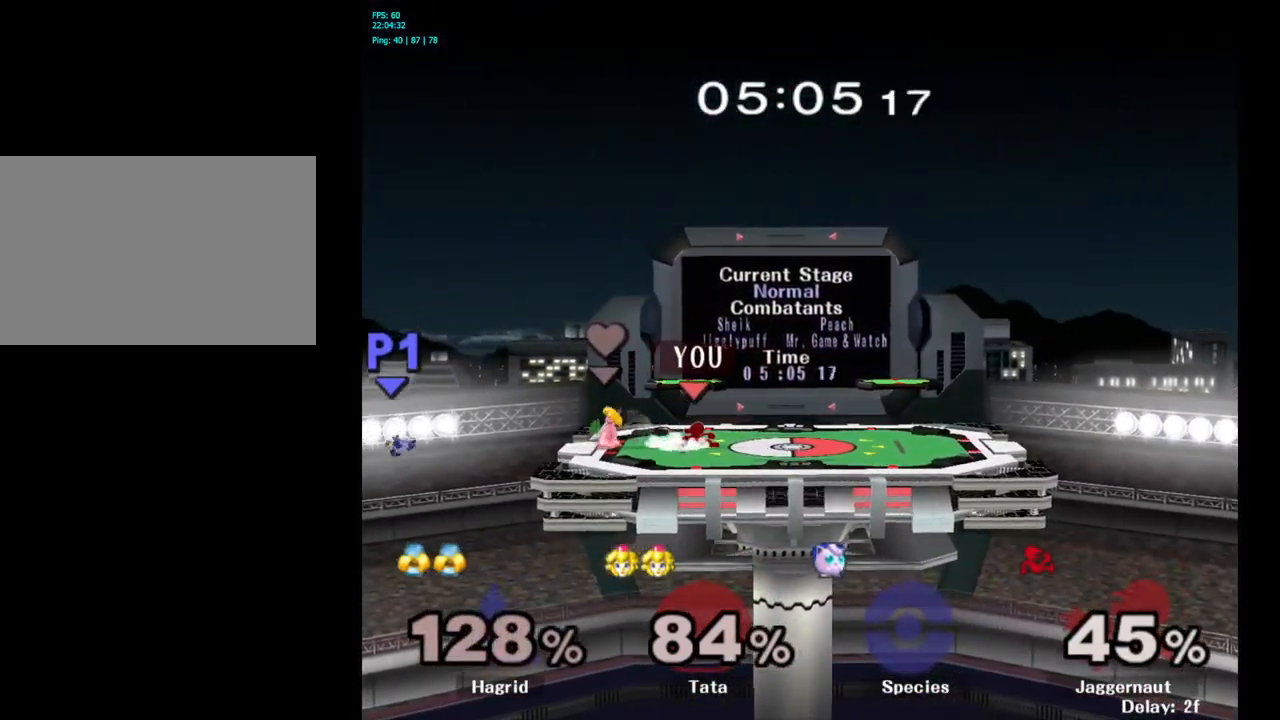
{"buttons": [], "left_stick": "left", "right_stick": "center", "events": [[133, "left_stick", "left"], [283, "left_stick", "right"], [433, "left_stick", "left"]]}
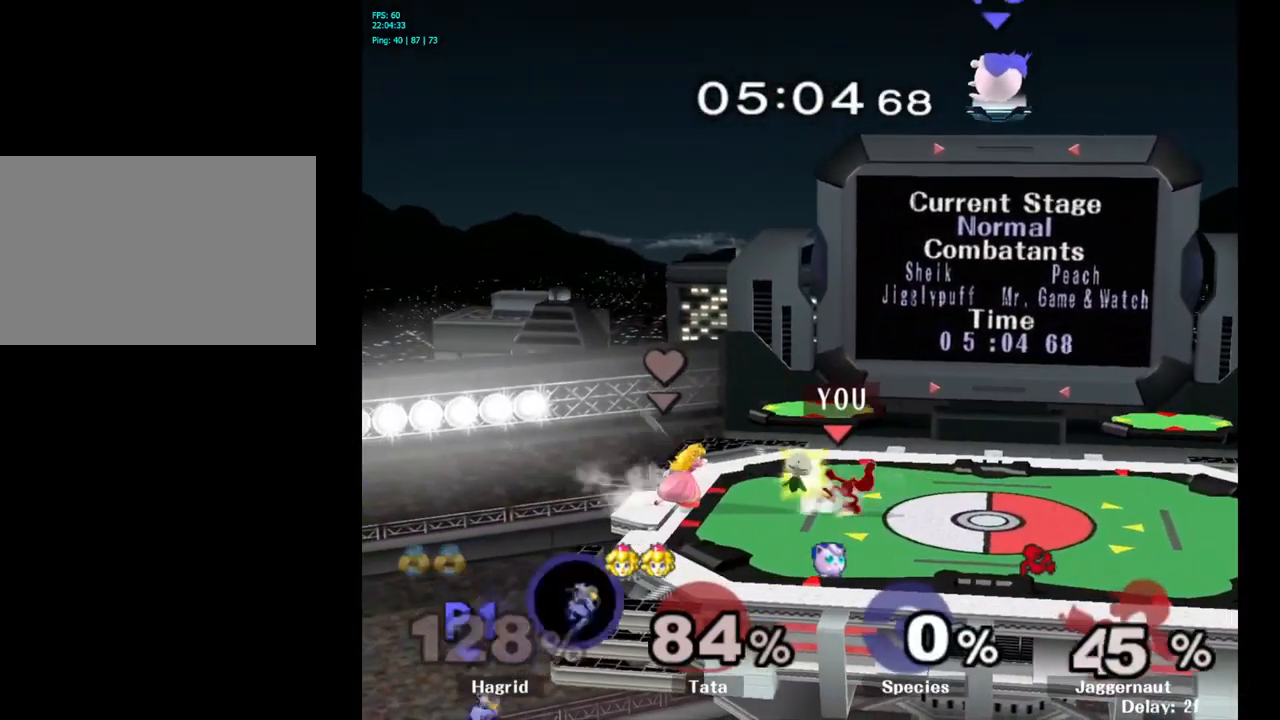
{"buttons": [], "left_stick": "center", "right_stick": "center", "events": [[133, "Y", "down"], [166, "left_stick", "down-right"], [183, "R1", "down"], [300, "R1", "up"], [300, "Y", "up"], [333, "left_stick", "center"]]}
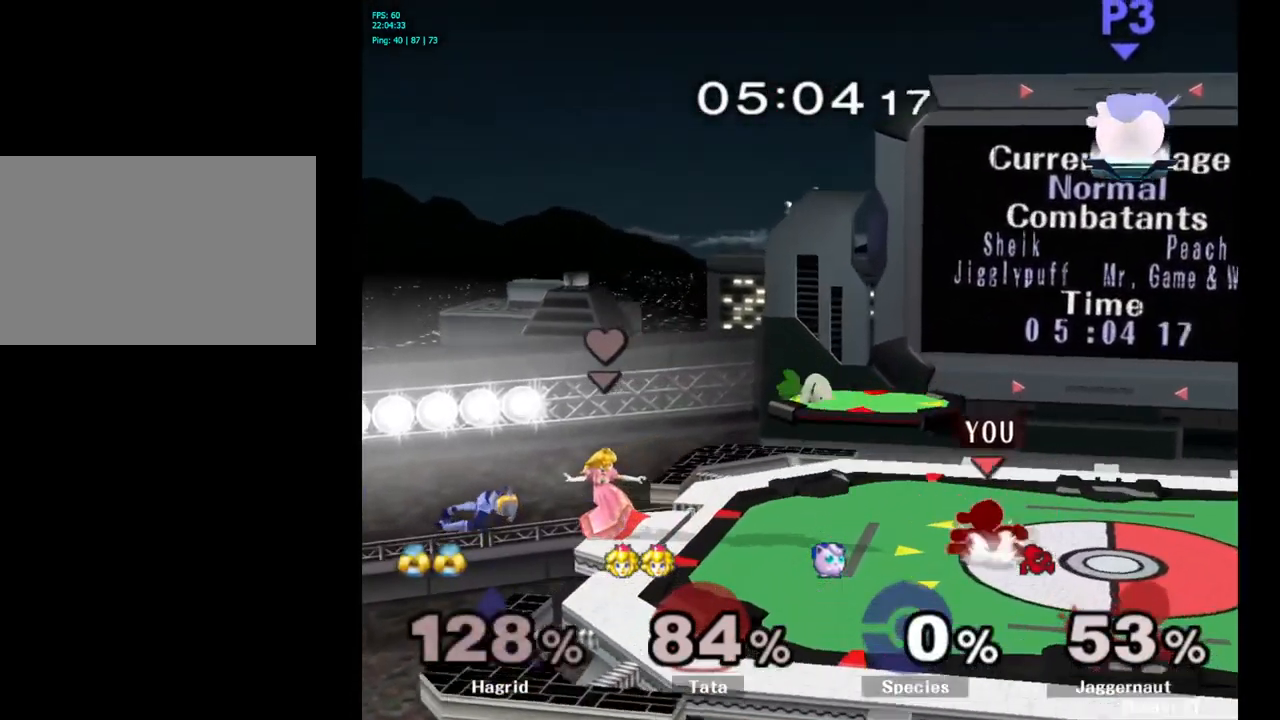
{"buttons": ["Y"], "left_stick": "right", "right_stick": "center", "events": [[100, "left_stick", "right"], [483, "Y", "down"]]}
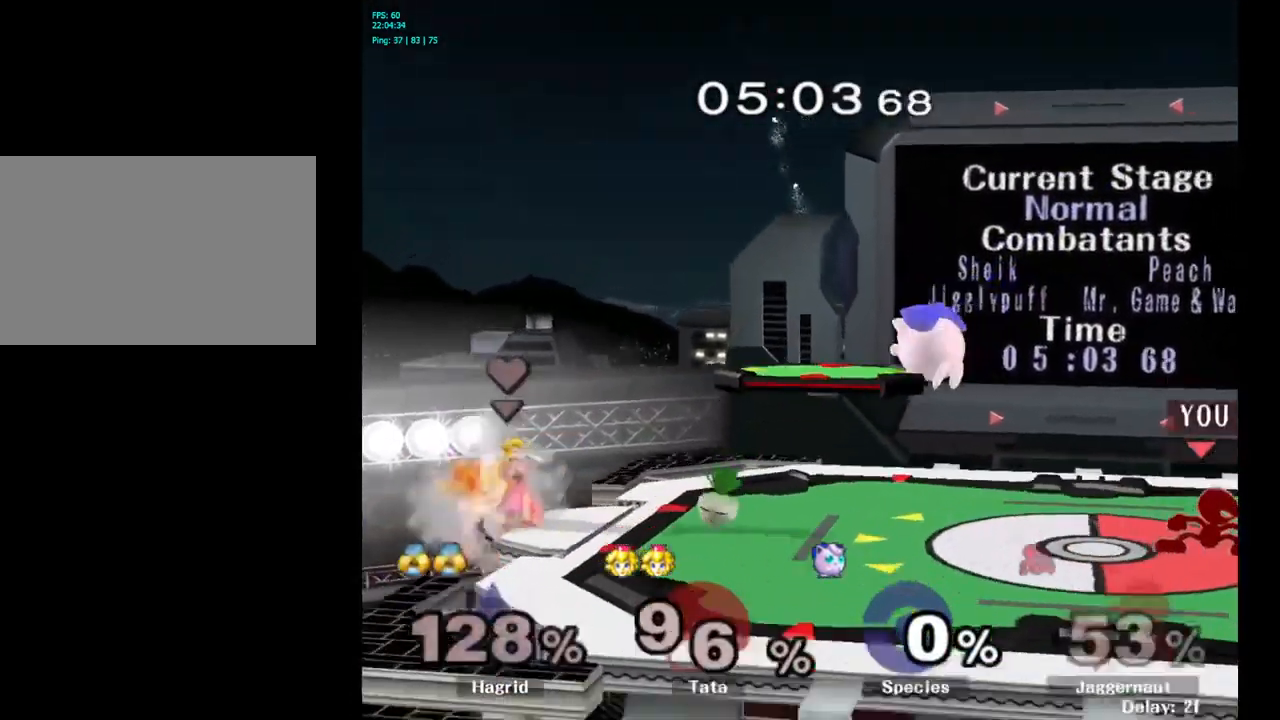
{"buttons": [], "left_stick": "center", "right_stick": "center", "events": [[50, "left_stick", "center"], [300, "left_stick", "down"], [333, "R1", "down"], [350, "Y", "up"], [450, "left_stick", "center"], [466, "R1", "up"]]}
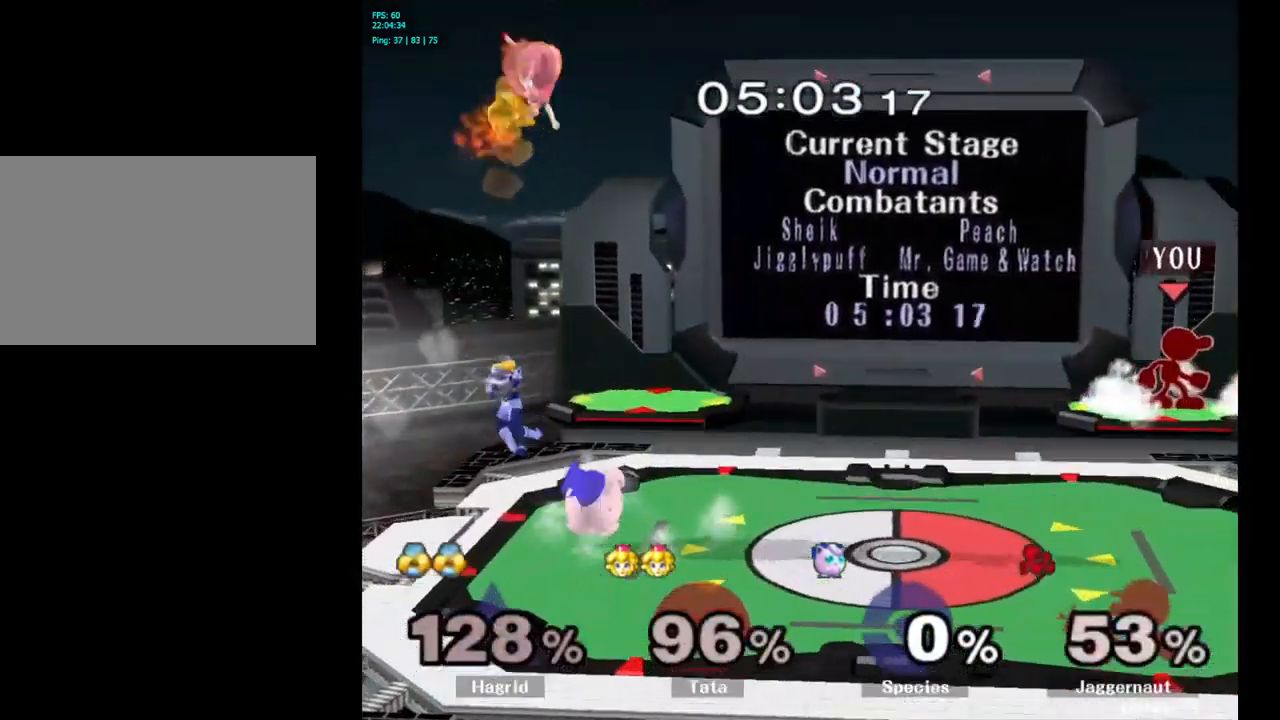
{"buttons": [], "left_stick": "down", "right_stick": "center", "events": [[100, "left_stick", "left"], [400, "left_stick", "down"]]}
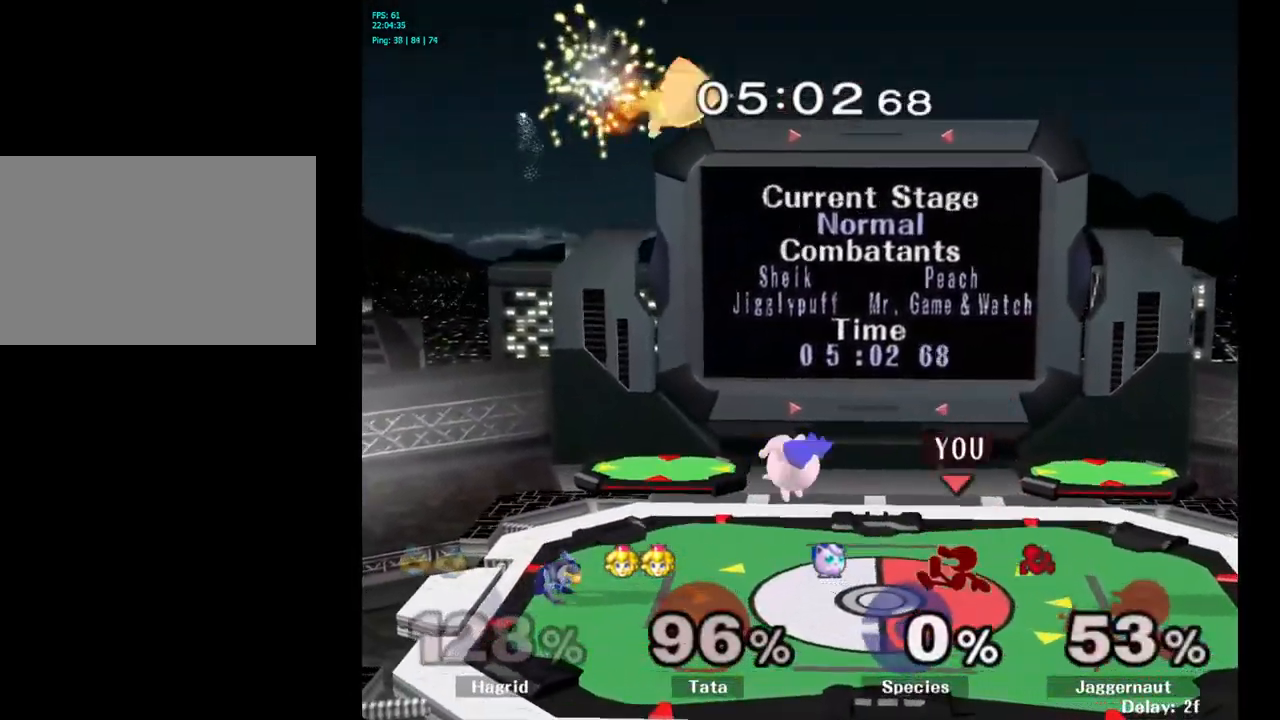
{"buttons": [], "left_stick": "center", "right_stick": "center", "events": [[66, "left_stick", "center"], [150, "Y", "down"], [183, "left_stick", "down-right"], [217, "R1", "down"], [333, "Y", "up"], [367, "R1", "up"], [383, "R1", "down"], [400, "R1", "up"], [400, "left_stick", "center"]]}
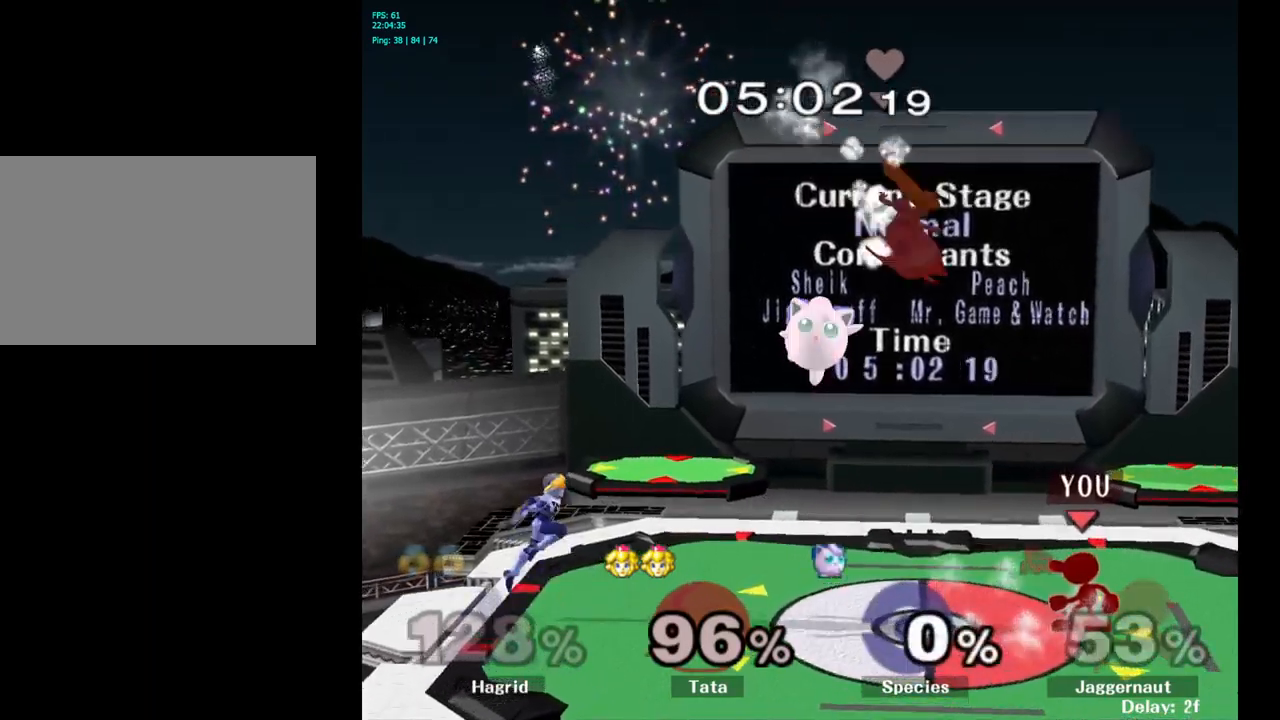
{"buttons": ["A"], "left_stick": "center", "right_stick": "center", "events": [[83, "left_stick", "left"], [333, "Y", "down"], [383, "Y", "up"], [417, "left_stick", "center"], [467, "A", "down"]]}
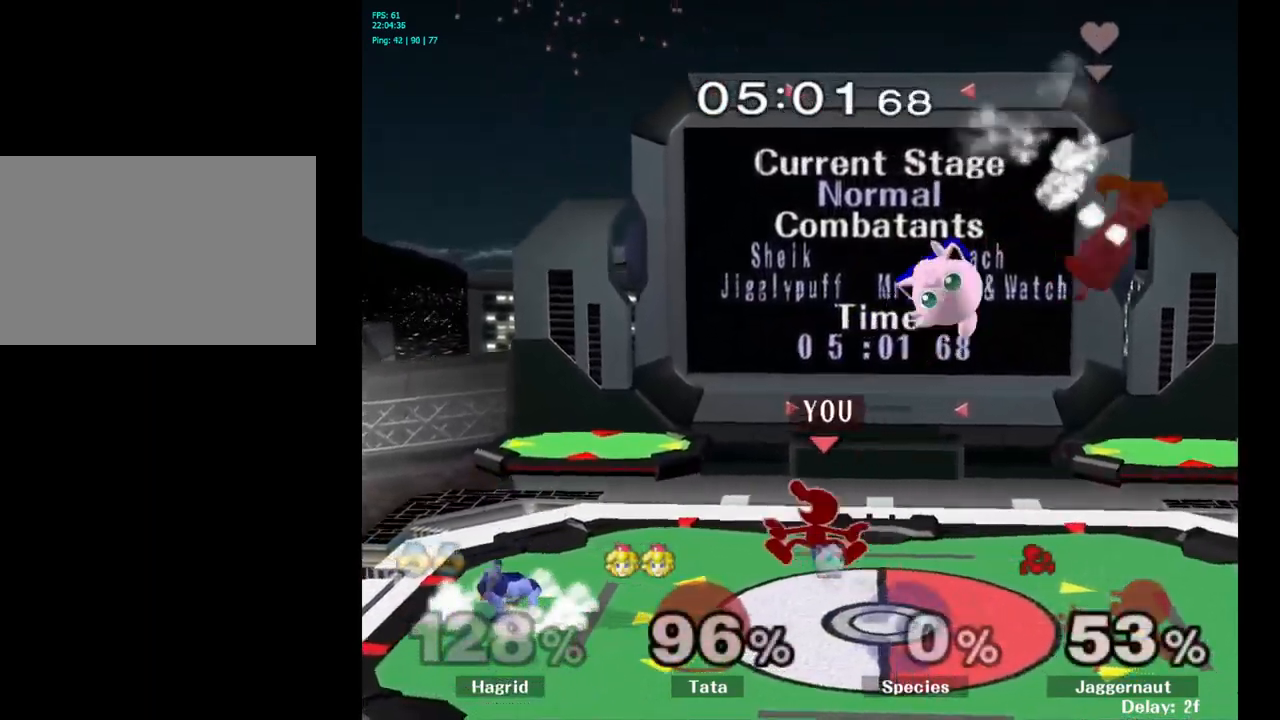
{"buttons": ["R1"], "left_stick": "down-left", "right_stick": "center", "events": [[33, "A", "up"], [67, "left_stick", "left"], [417, "R1", "down"], [433, "left_stick", "down-left"]]}
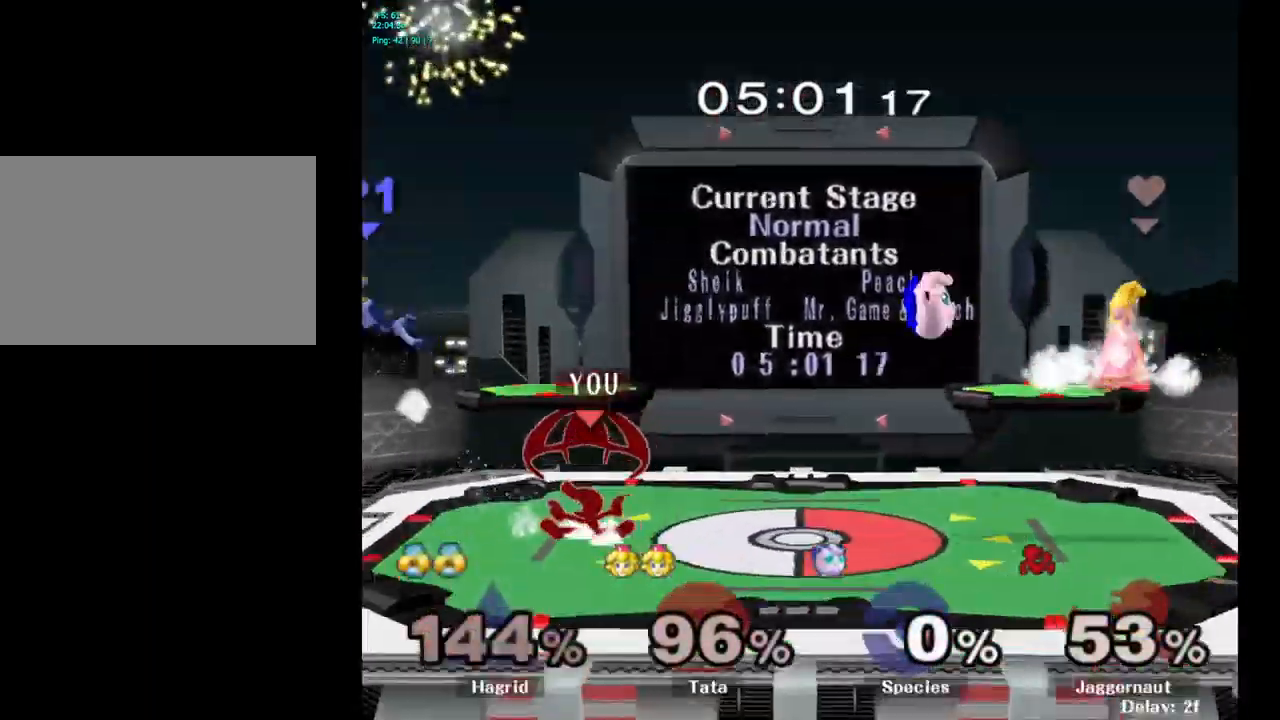
{"buttons": [], "left_stick": "right", "right_stick": "center", "events": [[67, "R1", "up"], [150, "left_stick", "center"], [300, "left_stick", "right"]]}
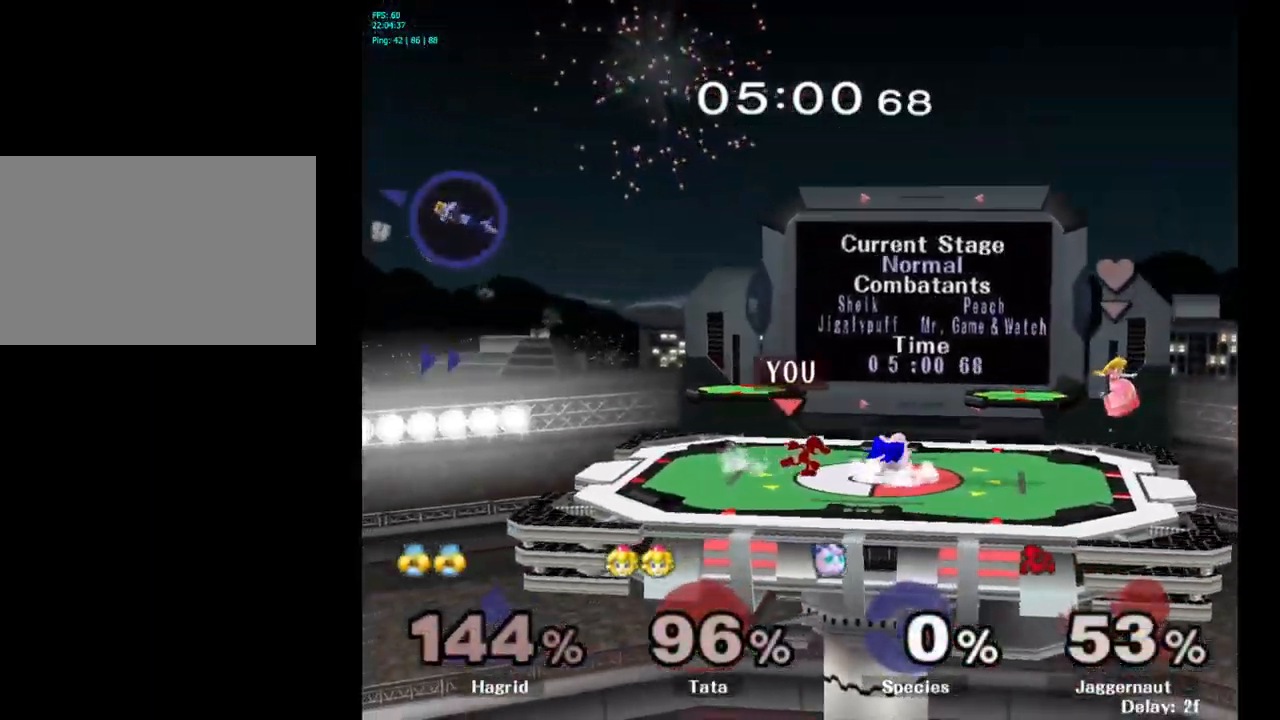
{"buttons": [], "left_stick": "center", "right_stick": "center", "events": [[17, "A", "down"], [133, "A", "up"], [250, "left_stick", "center"]]}
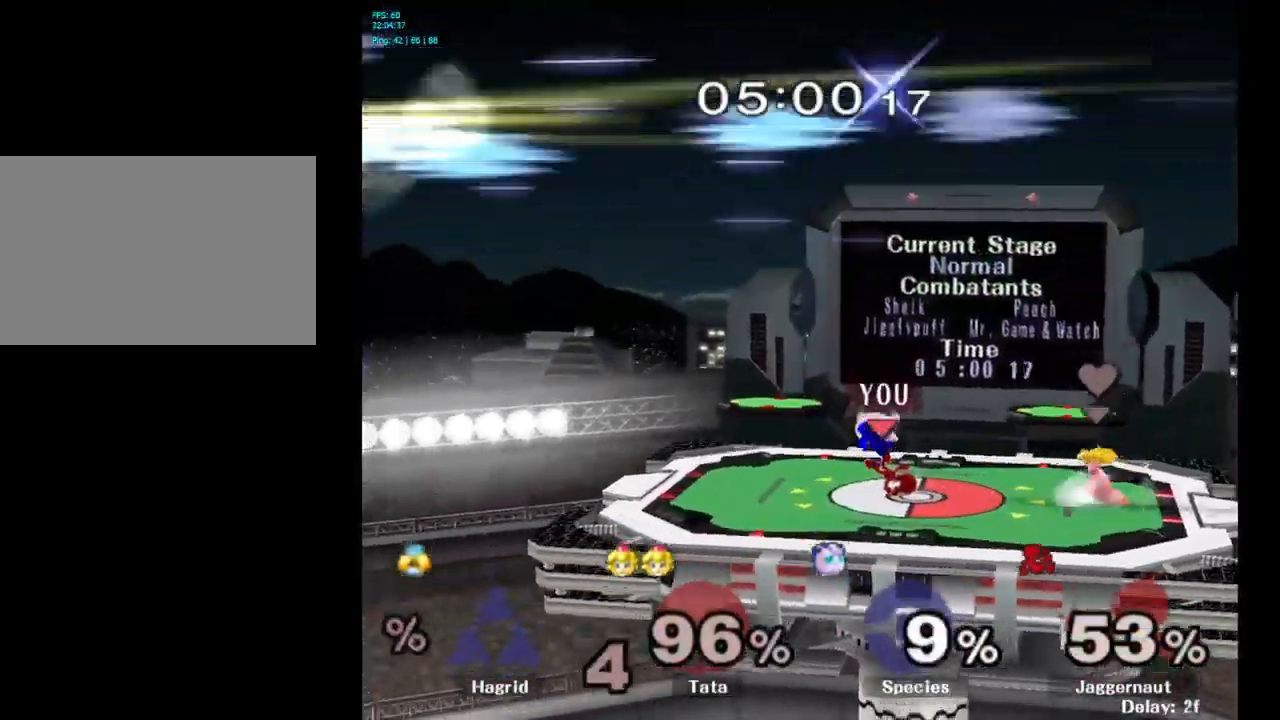
{"buttons": [], "left_stick": "left", "right_stick": "center", "events": [[317, "Y", "down"], [333, "left_stick", "left"], [350, "Y", "up"], [450, "A", "down"], [500, "A", "up"]]}
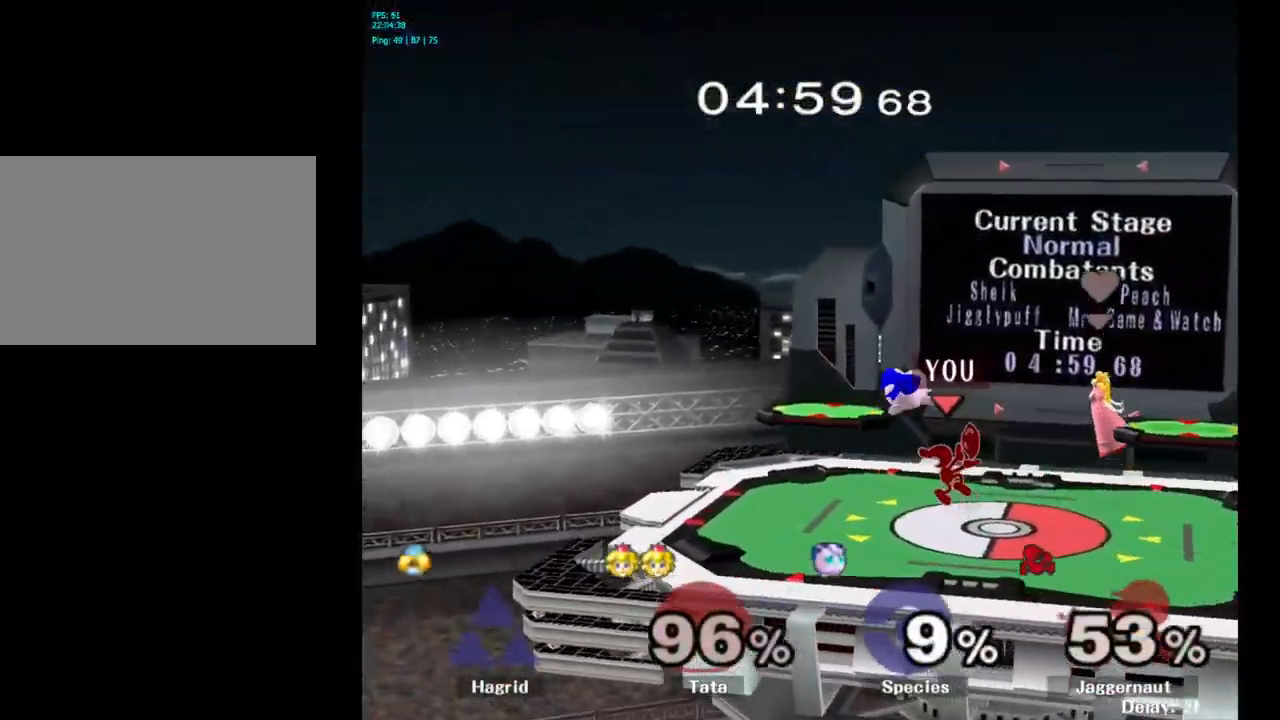
{"buttons": [], "left_stick": "center", "right_stick": "center", "events": [[267, "left_stick", "down-left"], [300, "R1", "down"], [433, "R1", "up"], [483, "left_stick", "center"]]}
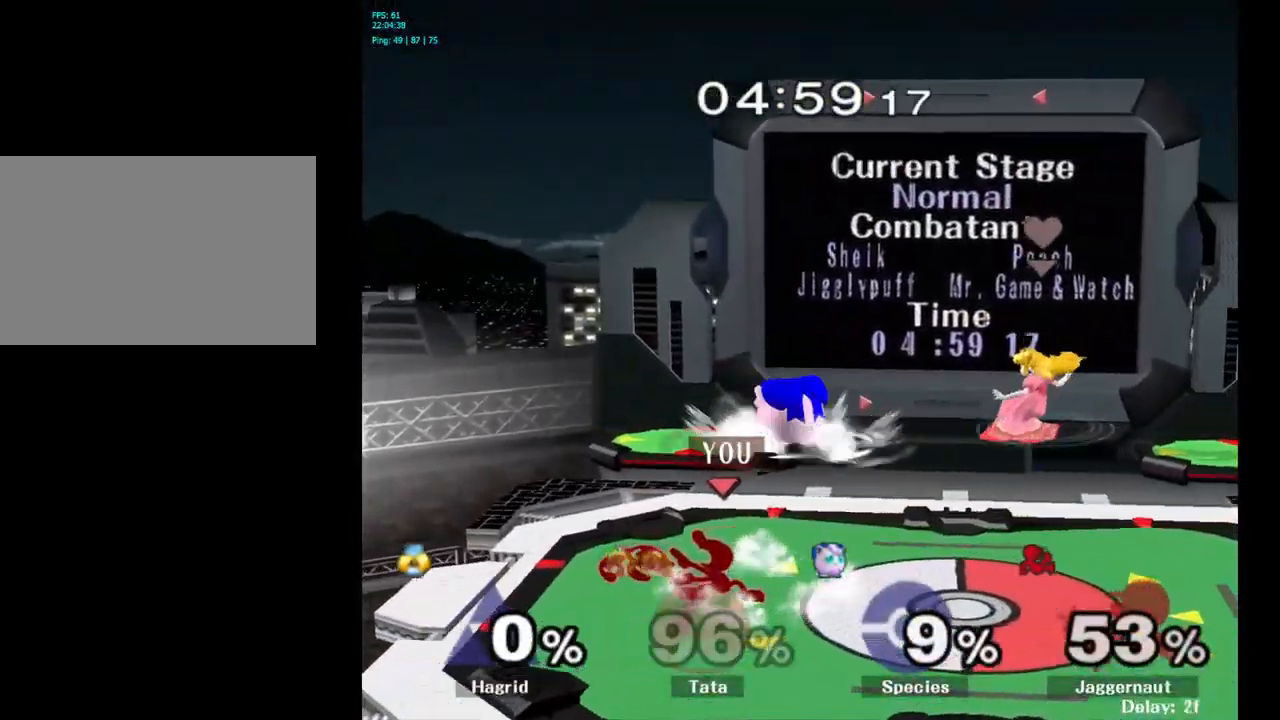
{"buttons": [], "left_stick": "up", "right_stick": "center", "events": [[67, "left_stick", "up"], [117, "A", "down"], [217, "A", "up"], [317, "A", "down"], [417, "A", "up"]]}
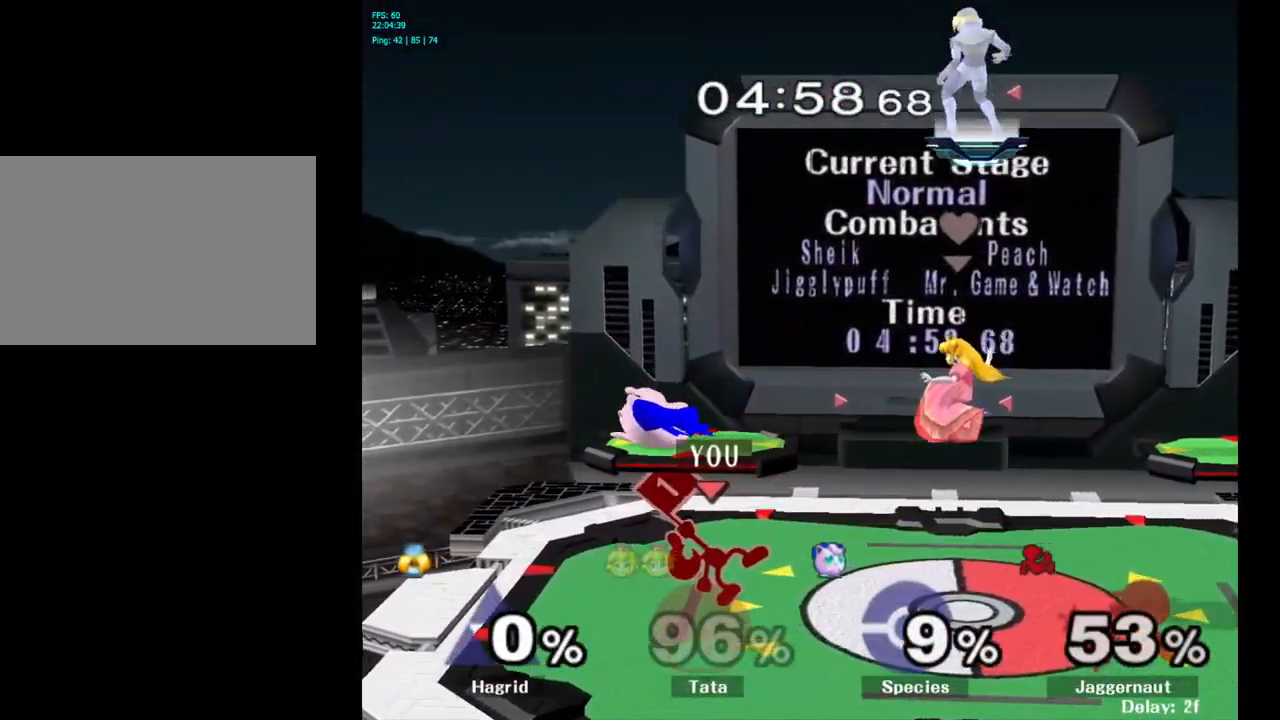
{"buttons": [], "left_stick": "left", "right_stick": "center", "events": [[33, "left_stick", "center"], [167, "Y", "down"], [200, "Y", "up"], [300, "A", "down"], [300, "left_stick", "left"], [367, "A", "up"]]}